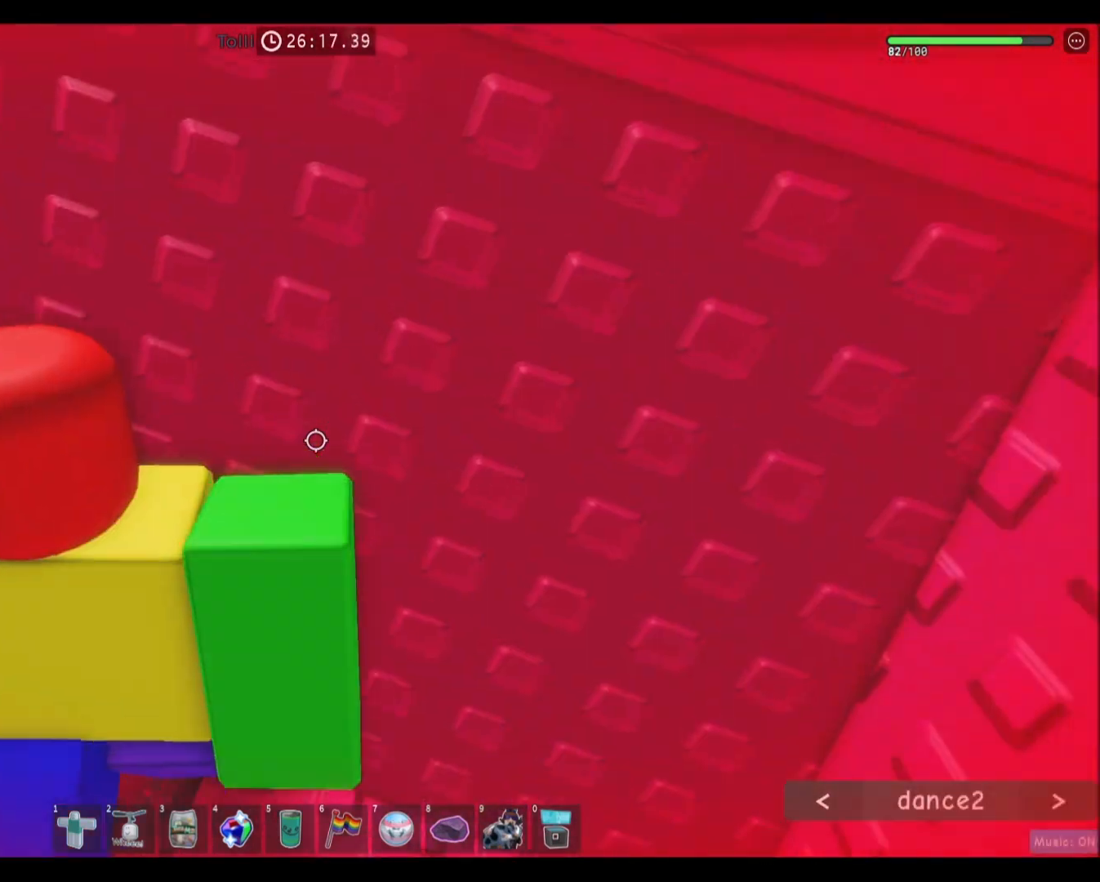
Gameplay with keyboard and mouse; each line is a JSON object with the keys and mouse buttons held at the frame after it. "events" lists presses ("down") and releases ("up") of "a", "ctrl", "d", "e", "f", "q", "r", "s", "shift", "space", "tab", "w", "mouse_left", "mouse_wheel", "mouse_right", "mouse_mb4" and "mouse_mb5" between this image and that frame as [ms after this image, input, new state], when the widget could be followed in between. "mouse_left", "mouse_wheel", "mouse_right", "mouse_mb4", "mouse_mb5" = the "left", "wheel", "right", "mb4", "mb5" buttons of the "mouse" list. No other keys are recorded. "wheel" means that the mouse wheel is clicked or scrolled. Mouse movement is not recorded.
{"keys": [], "mouse": [], "events": [[267, "d", "up"]]}
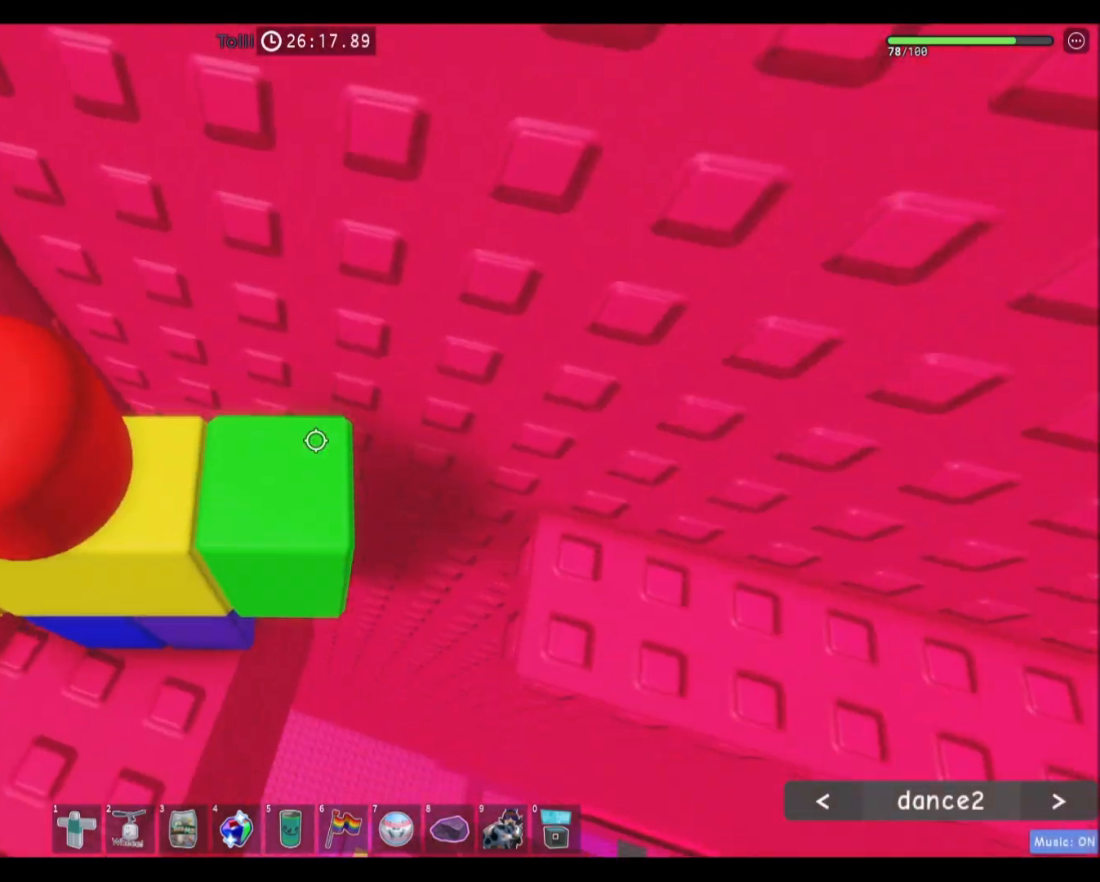
{"keys": ["d"], "mouse": [], "events": [[34, "w", "down"], [100, "w", "up"], [200, "d", "down"]]}
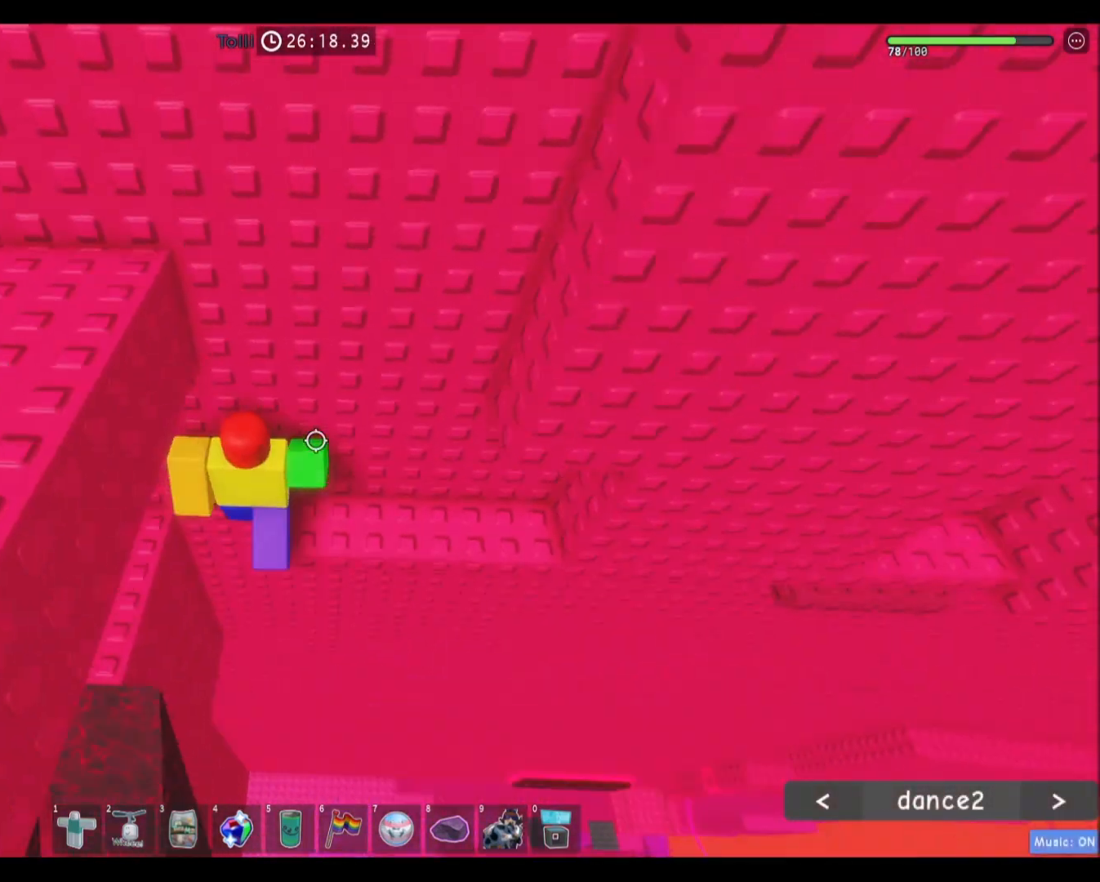
{"keys": [], "mouse": [], "events": [[200, "w", "down"], [467, "d", "up"], [467, "w", "up"]]}
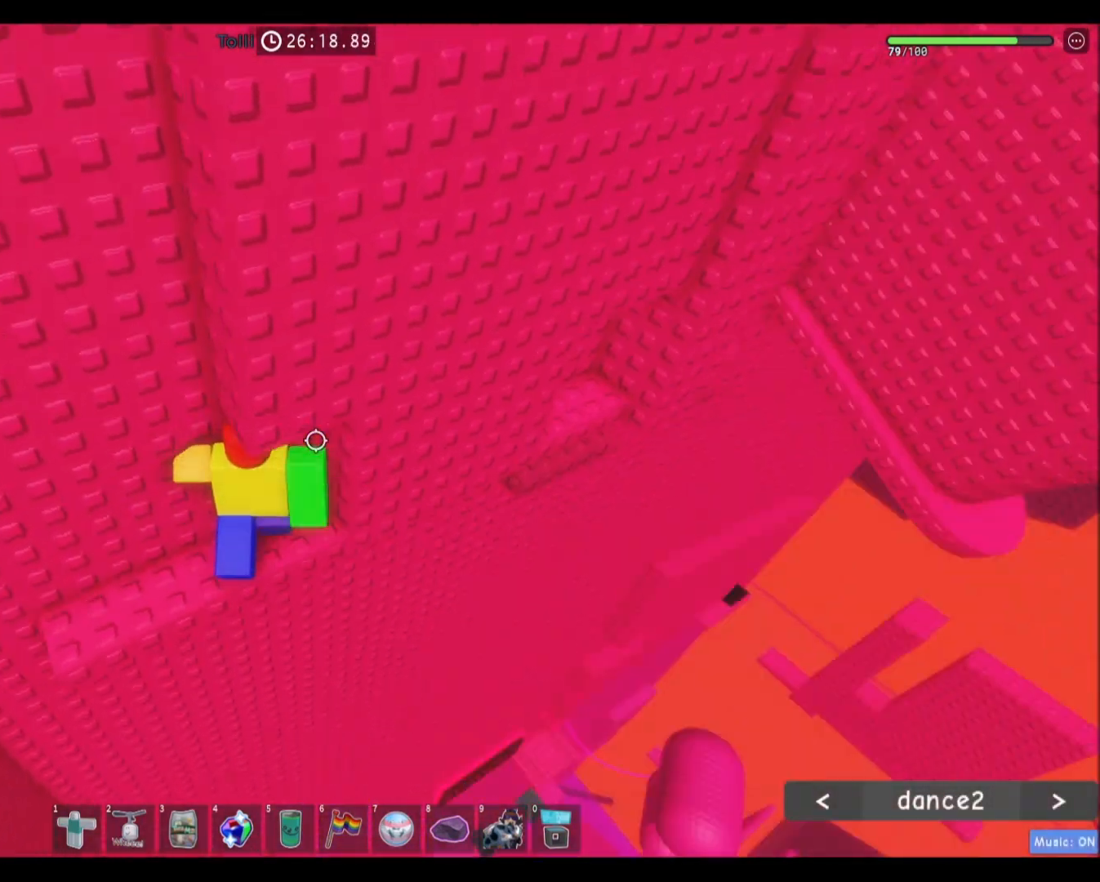
{"keys": [], "mouse": [], "events": [[134, "d", "down"], [234, "d", "up"]]}
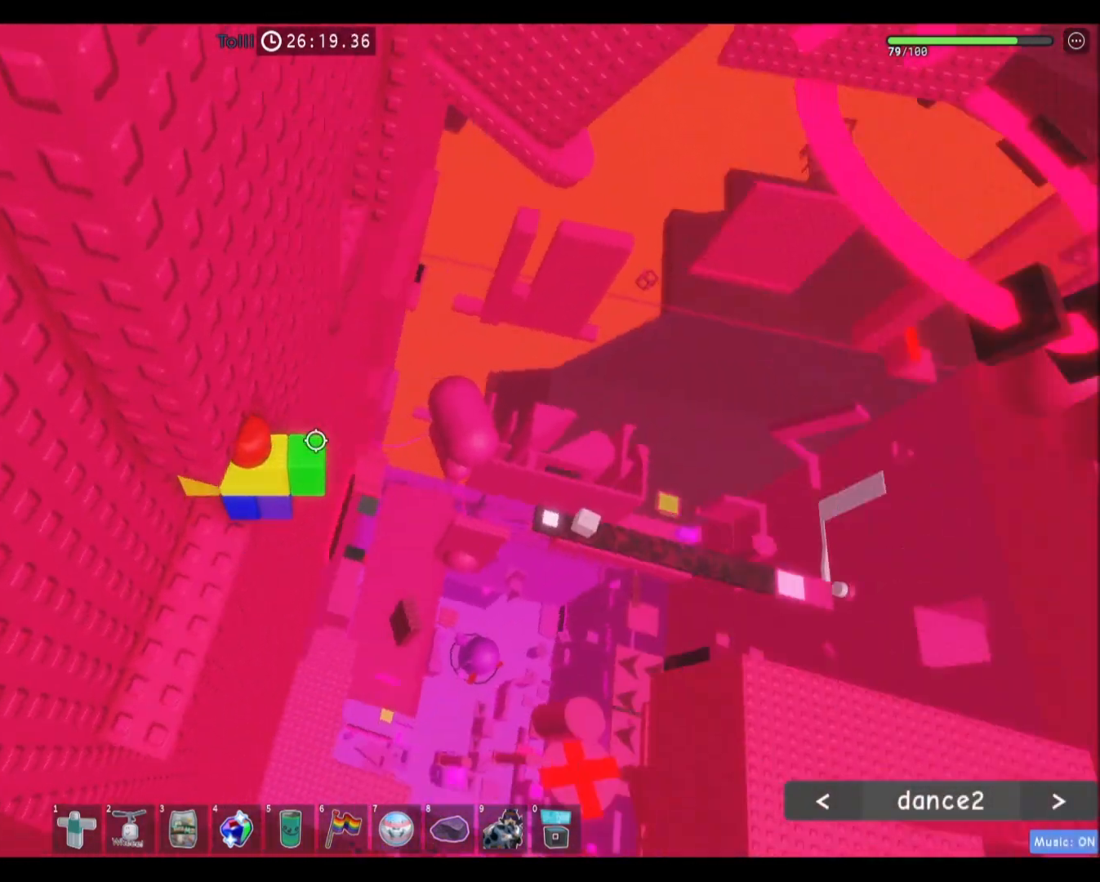
{"keys": [], "mouse": [], "events": [[167, "w", "down"], [301, "w", "up"]]}
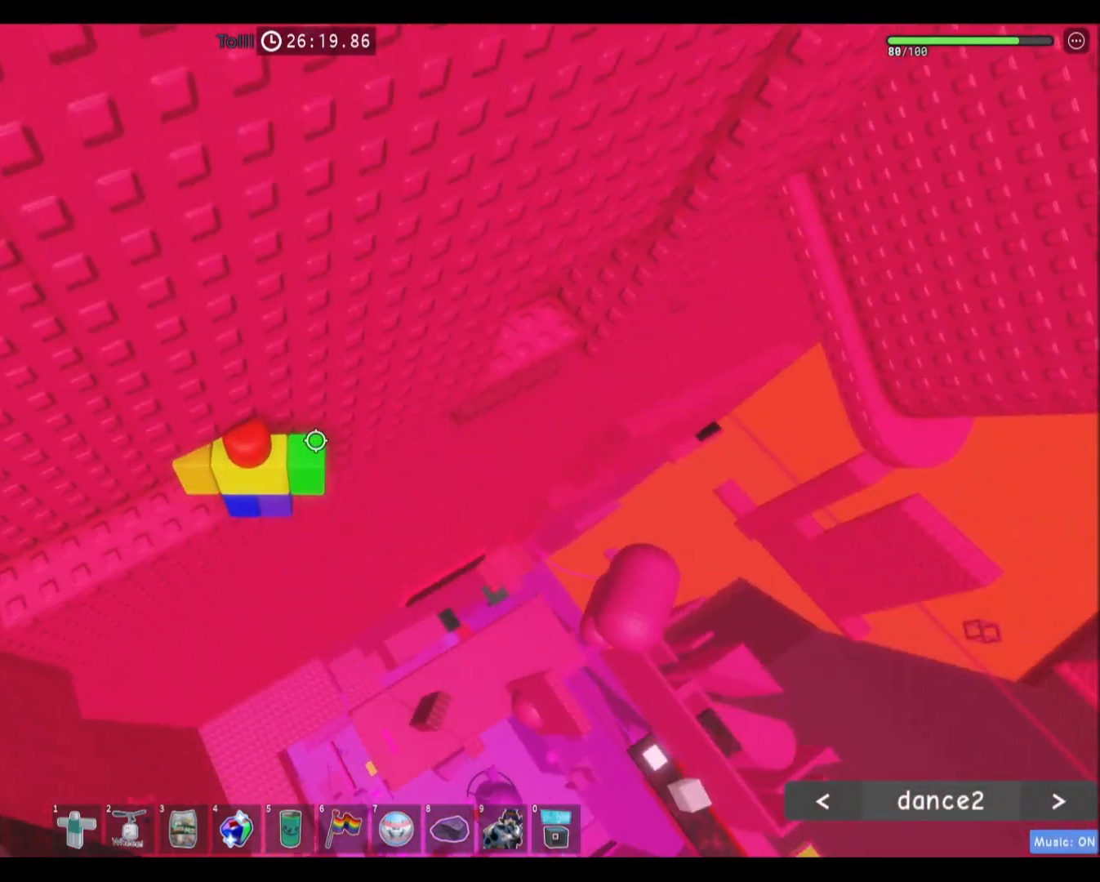
{"keys": ["d"], "mouse": [], "events": [[33, "d", "down"], [167, "space", "down"], [400, "space", "up"]]}
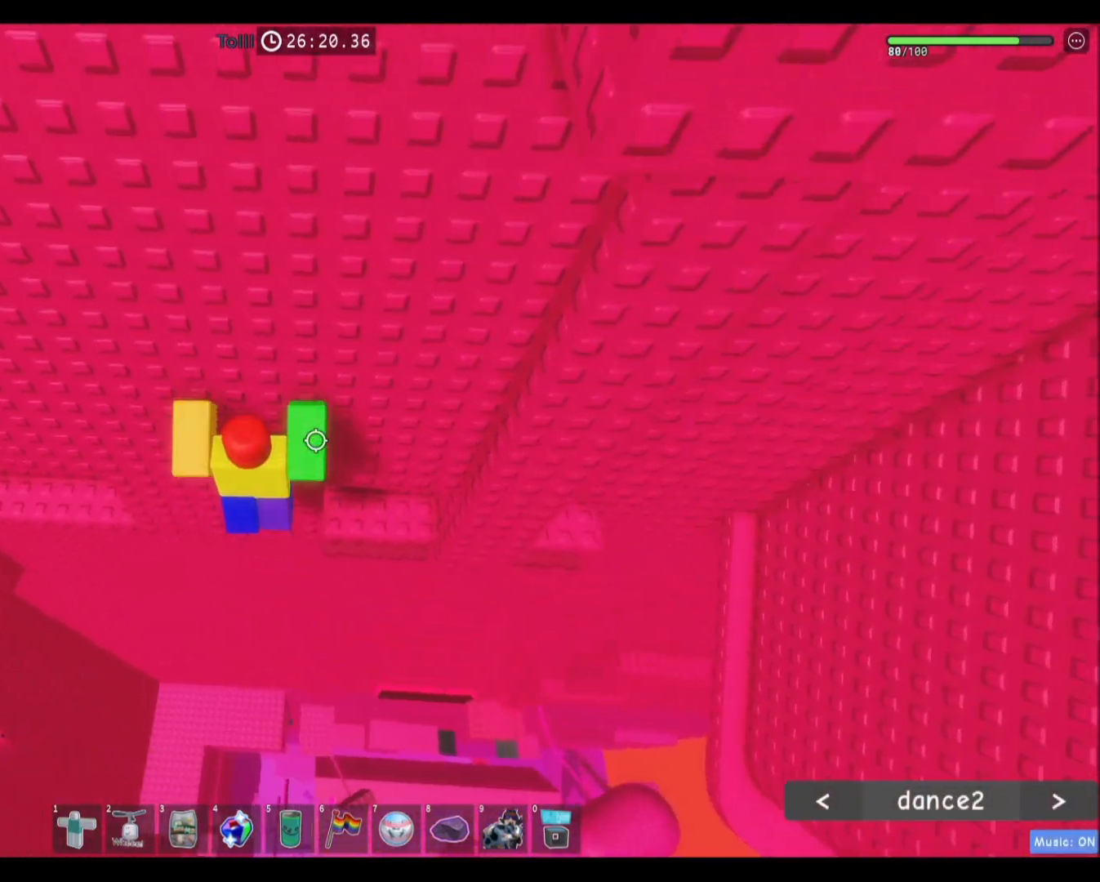
{"keys": [], "mouse": [], "events": [[100, "w", "down"], [501, "d", "up"], [501, "w", "up"]]}
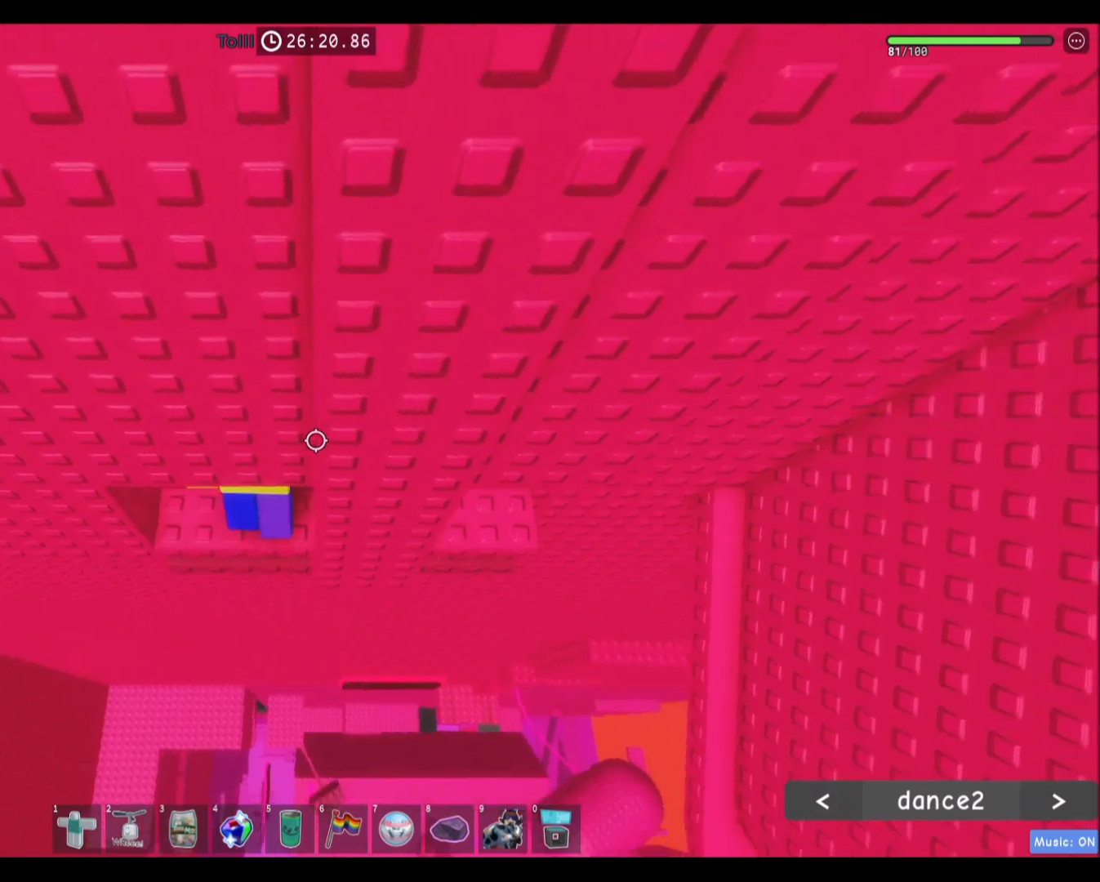
{"keys": [], "mouse": [], "events": [[233, "s", "down"], [300, "s", "up"]]}
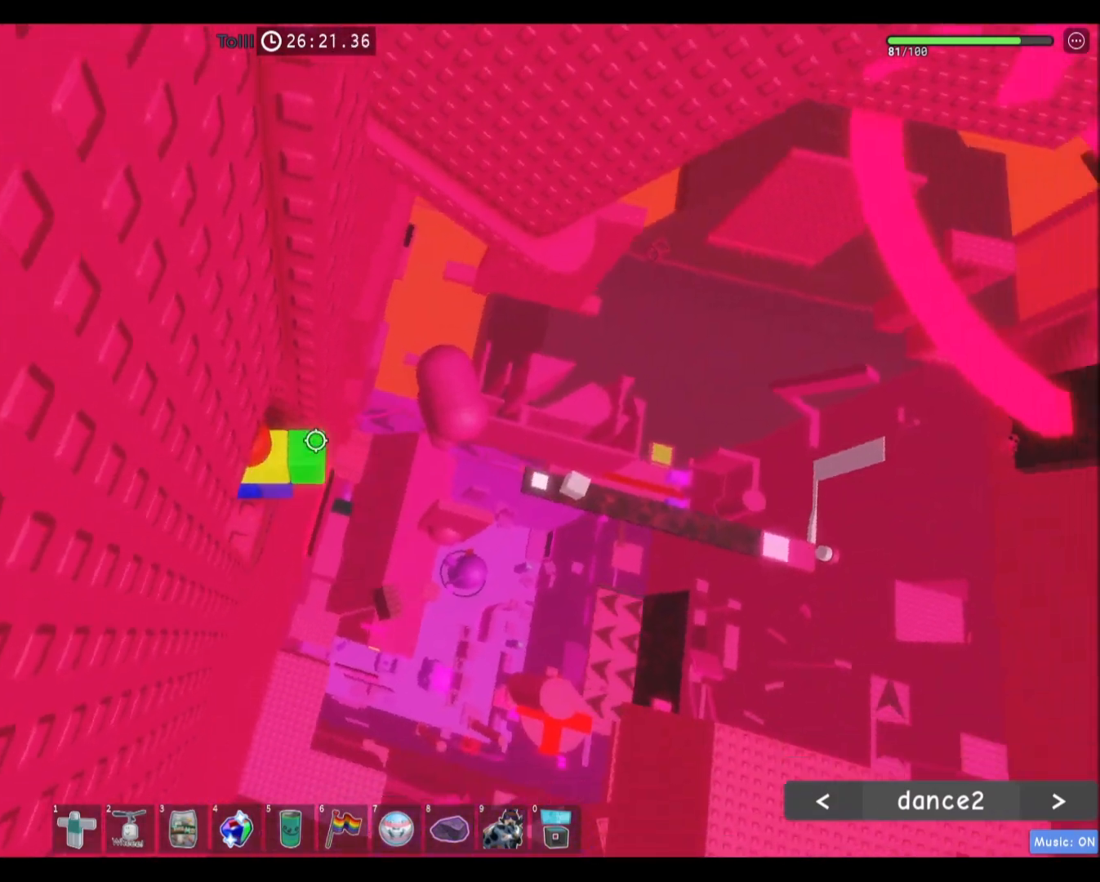
{"keys": ["d", "w"], "mouse": [], "events": [[34, "d", "down"], [201, "space", "down"], [467, "w", "down"], [501, "space", "up"]]}
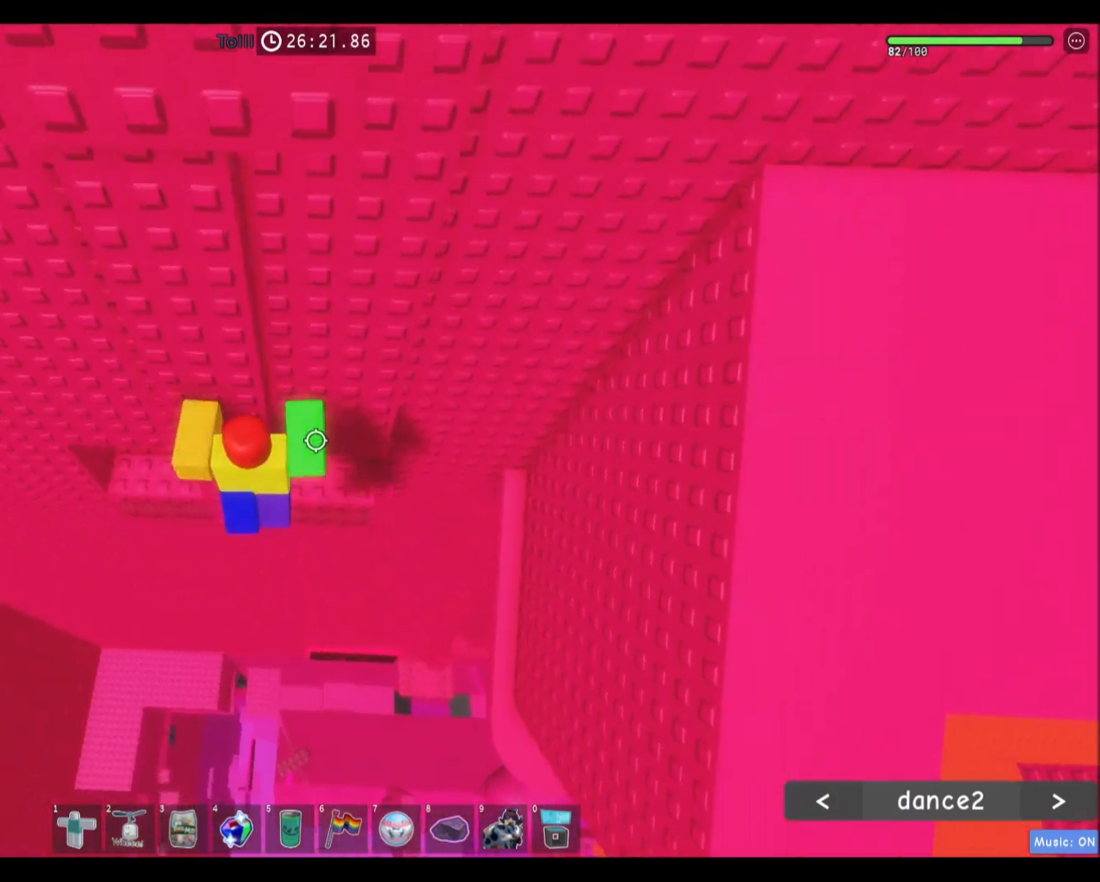
{"keys": [], "mouse": [], "events": [[200, "d", "up"], [434, "w", "up"]]}
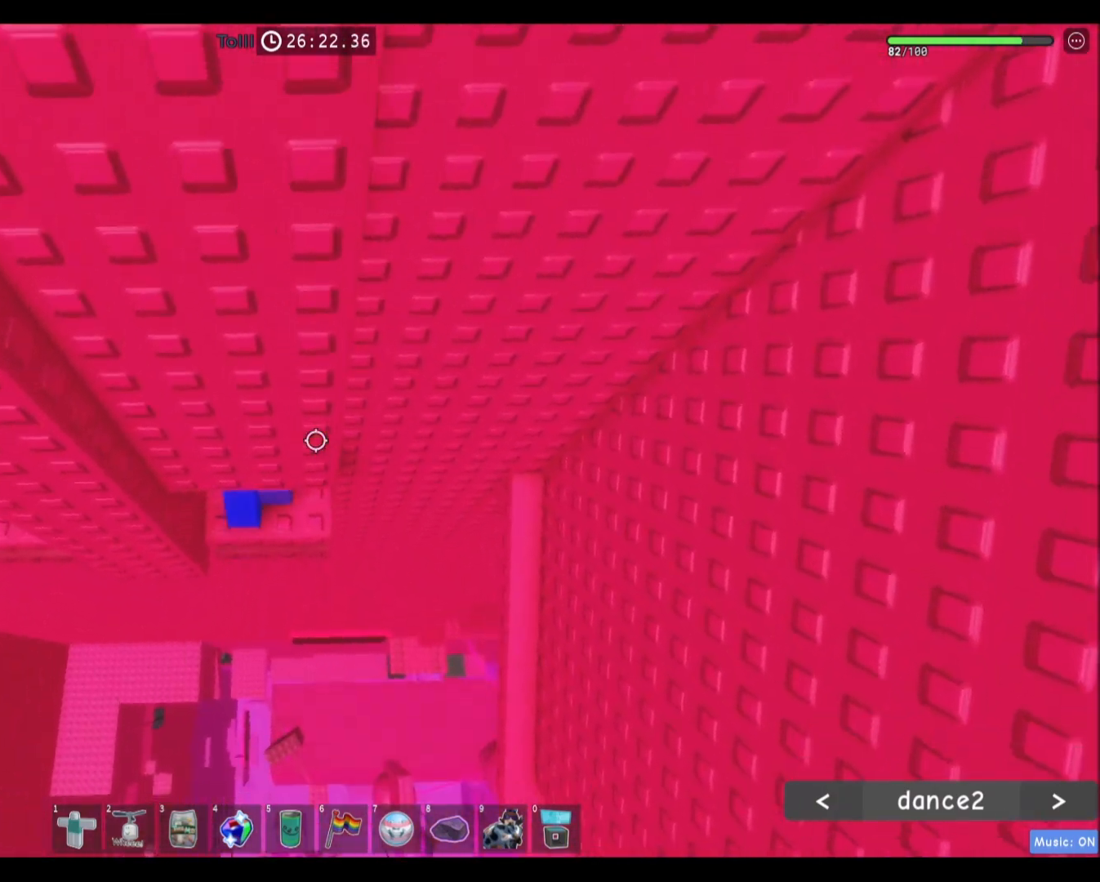
{"keys": ["d"], "mouse": [], "events": [[67, "d", "down"], [201, "d", "up"], [467, "d", "down"]]}
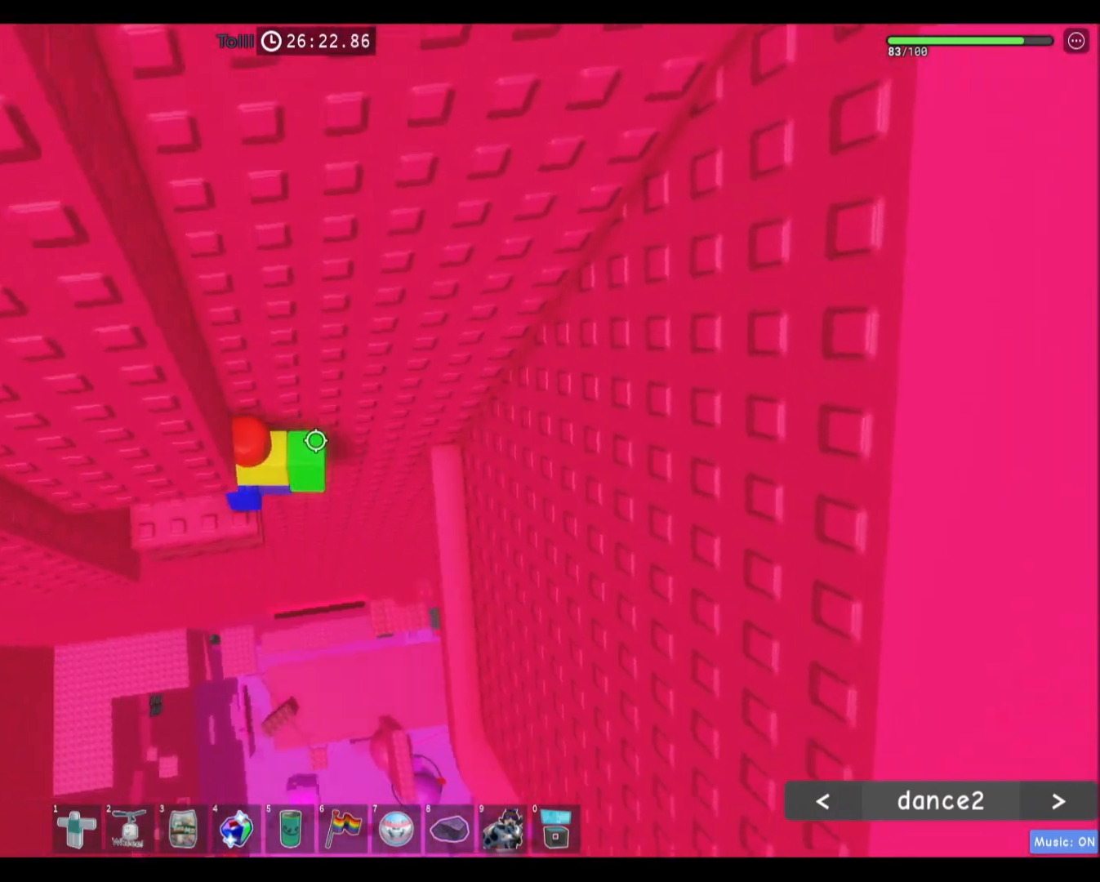
{"keys": ["d", "w"], "mouse": [], "events": [[67, "space", "down"], [300, "space", "up"], [467, "w", "down"]]}
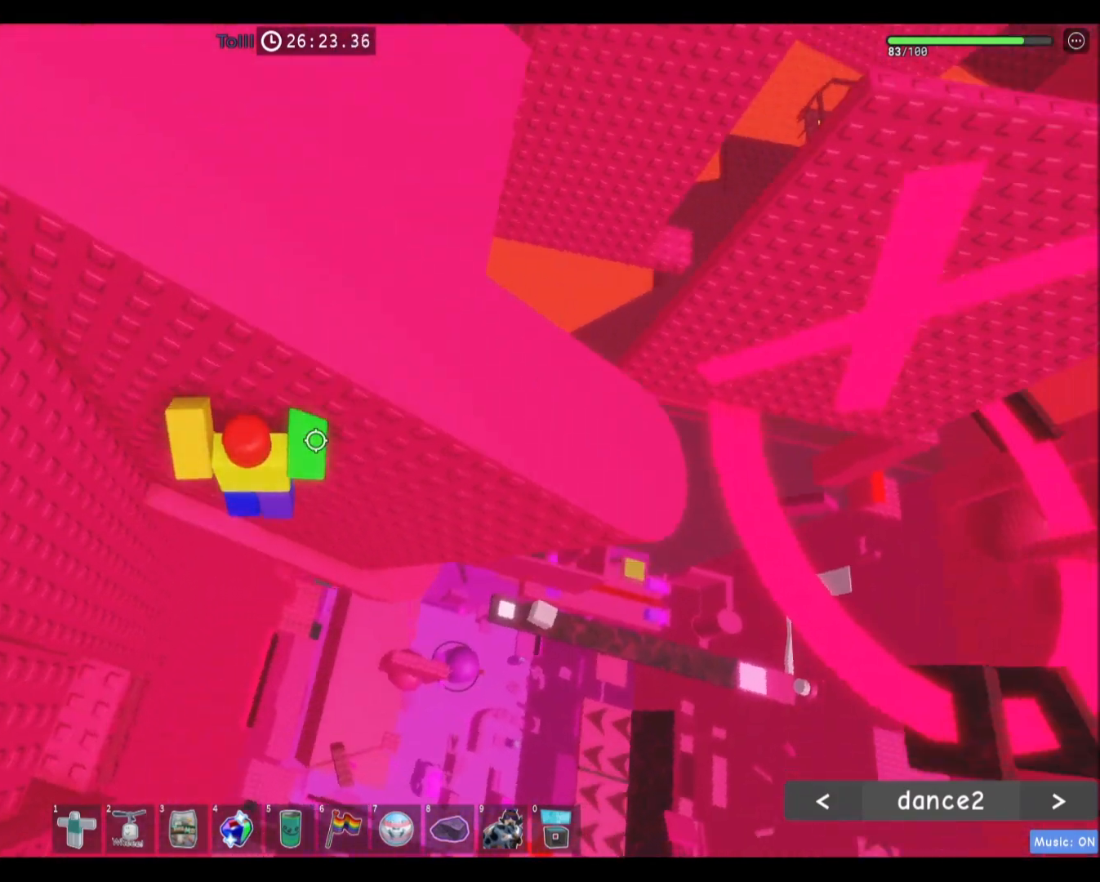
{"keys": ["d", "w"], "mouse": [], "events": []}
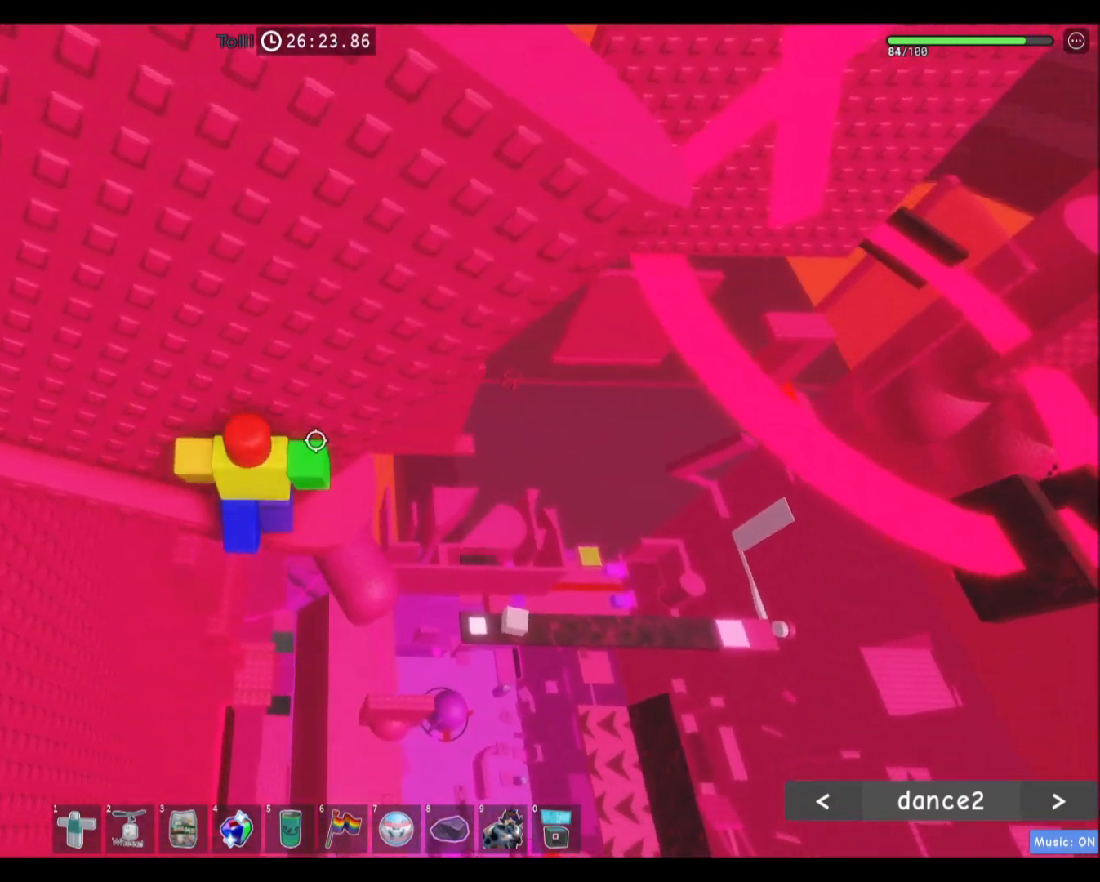
{"keys": ["d", "w"], "mouse": [], "events": []}
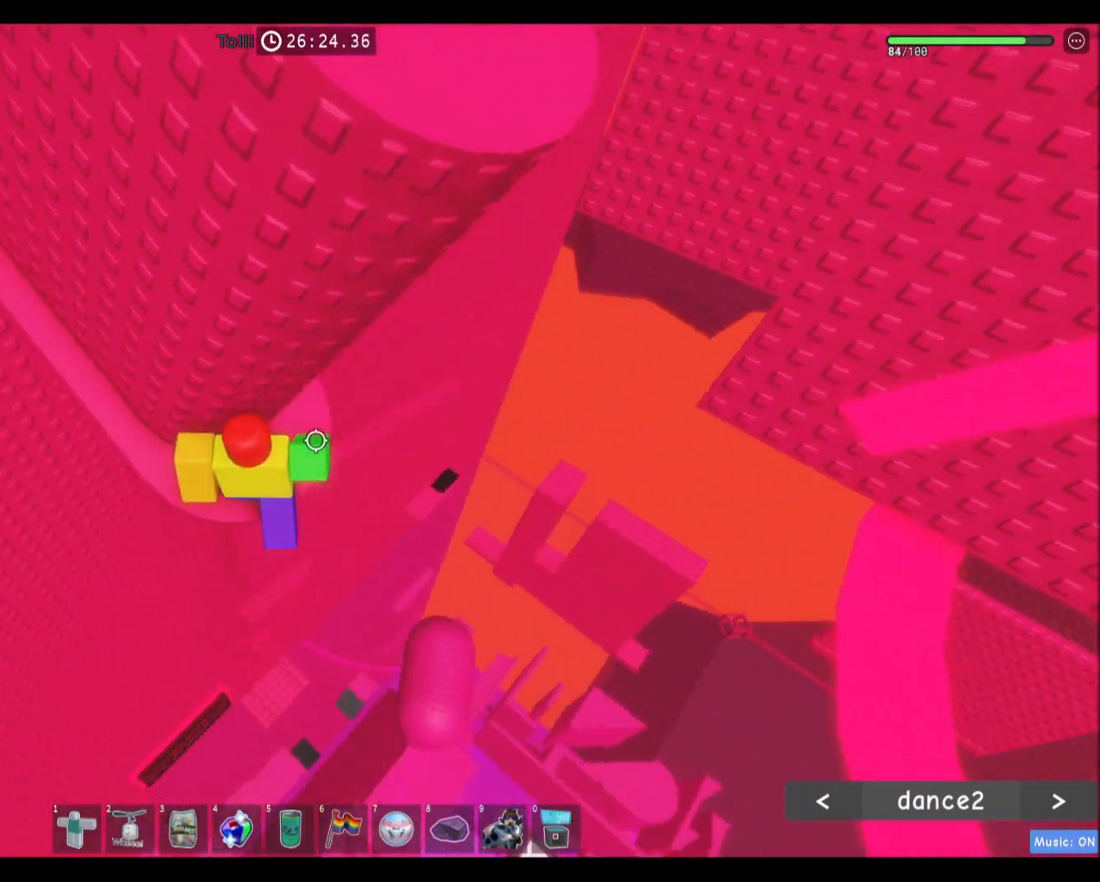
{"keys": ["d", "w"], "mouse": [], "events": []}
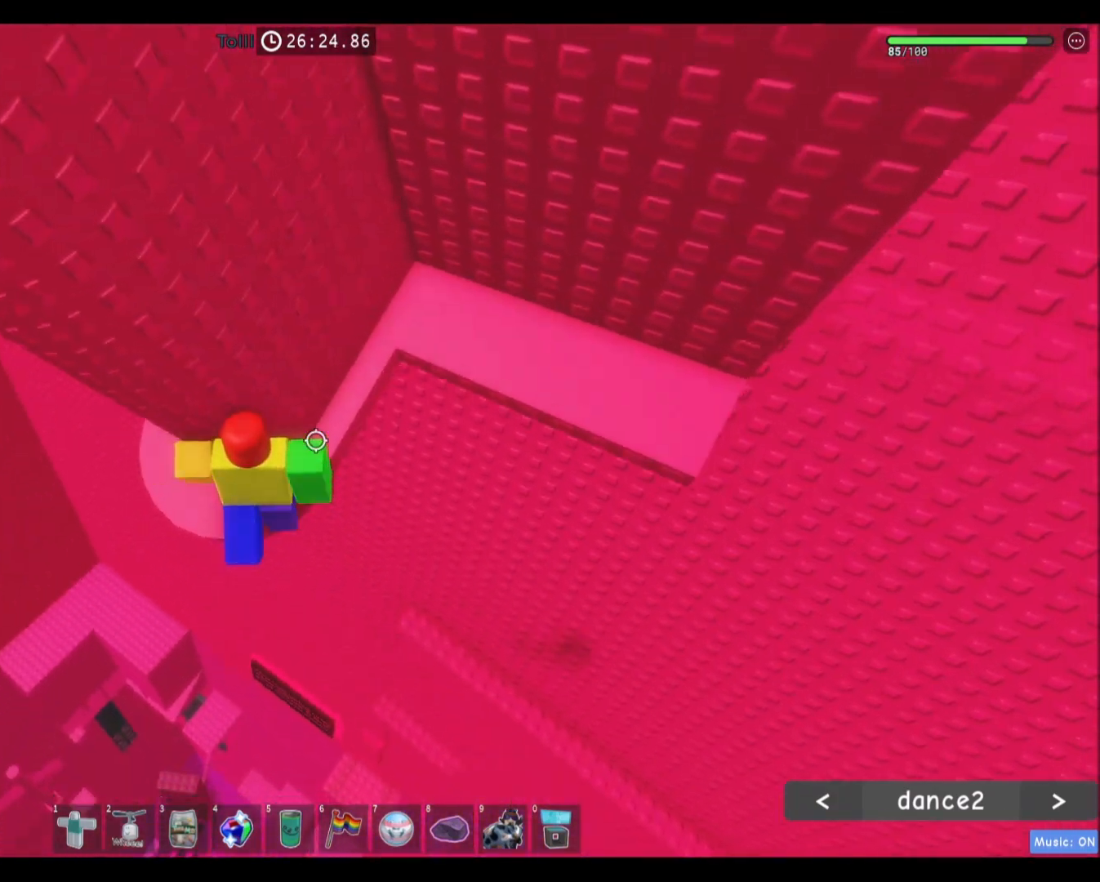
{"keys": ["d", "w"], "mouse": [], "events": [[233, "d", "up"], [467, "d", "down"]]}
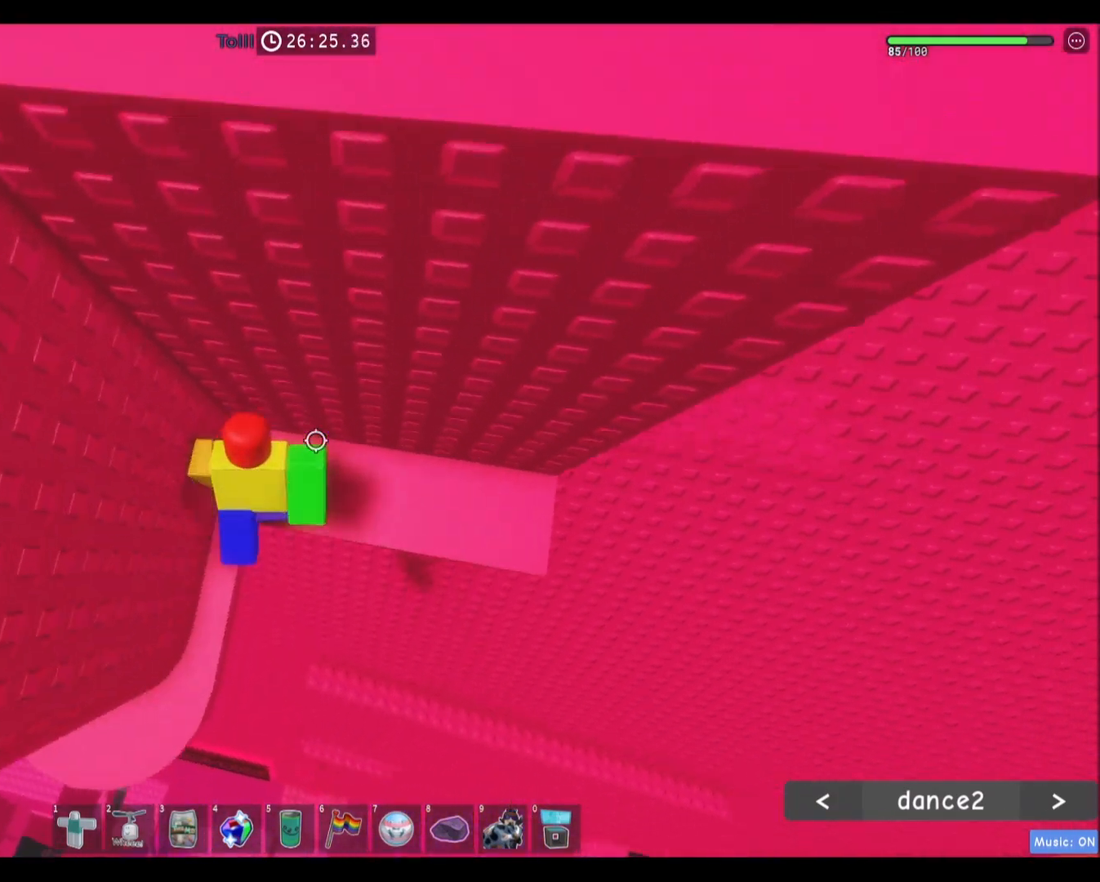
{"keys": ["d"], "mouse": [], "events": [[67, "w", "up"]]}
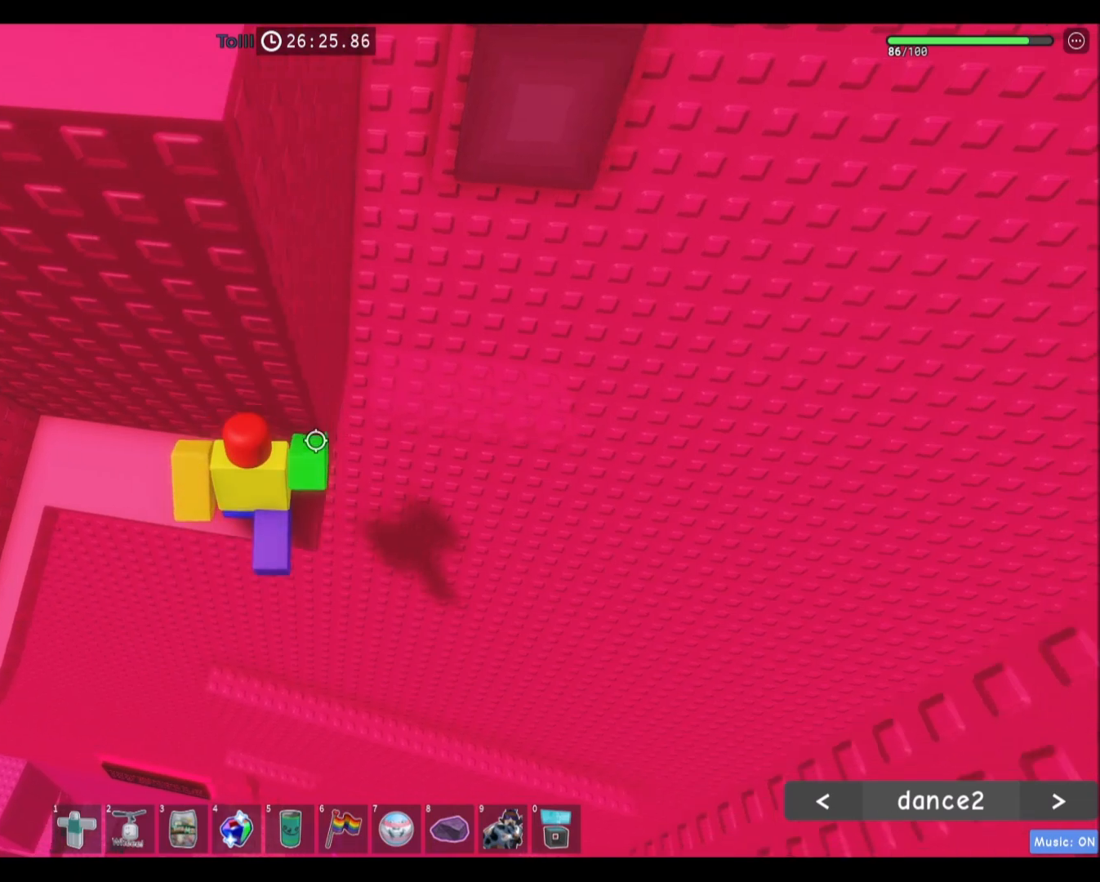
{"keys": ["d"], "mouse": [], "events": [[67, "d", "up"], [434, "d", "down"]]}
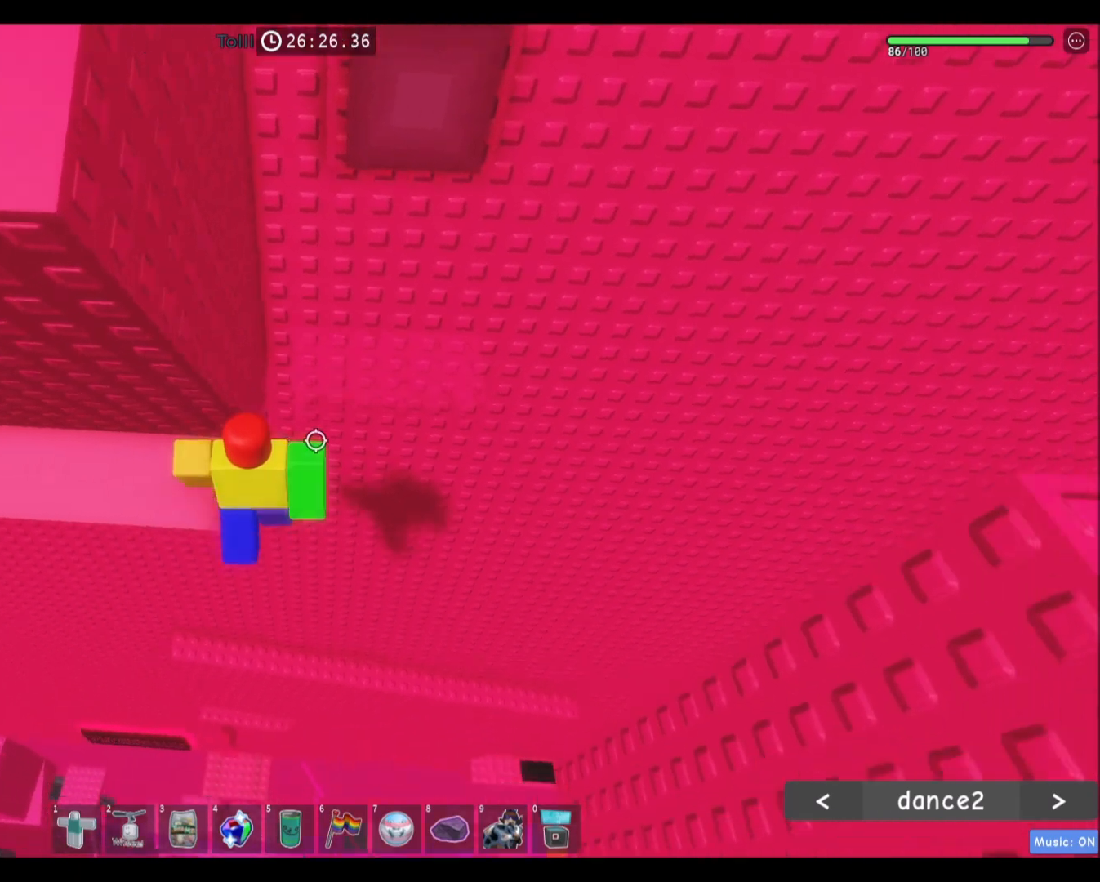
{"keys": ["w"], "mouse": [], "events": [[67, "space", "down"], [201, "w", "down"], [301, "space", "up"], [367, "d", "up"]]}
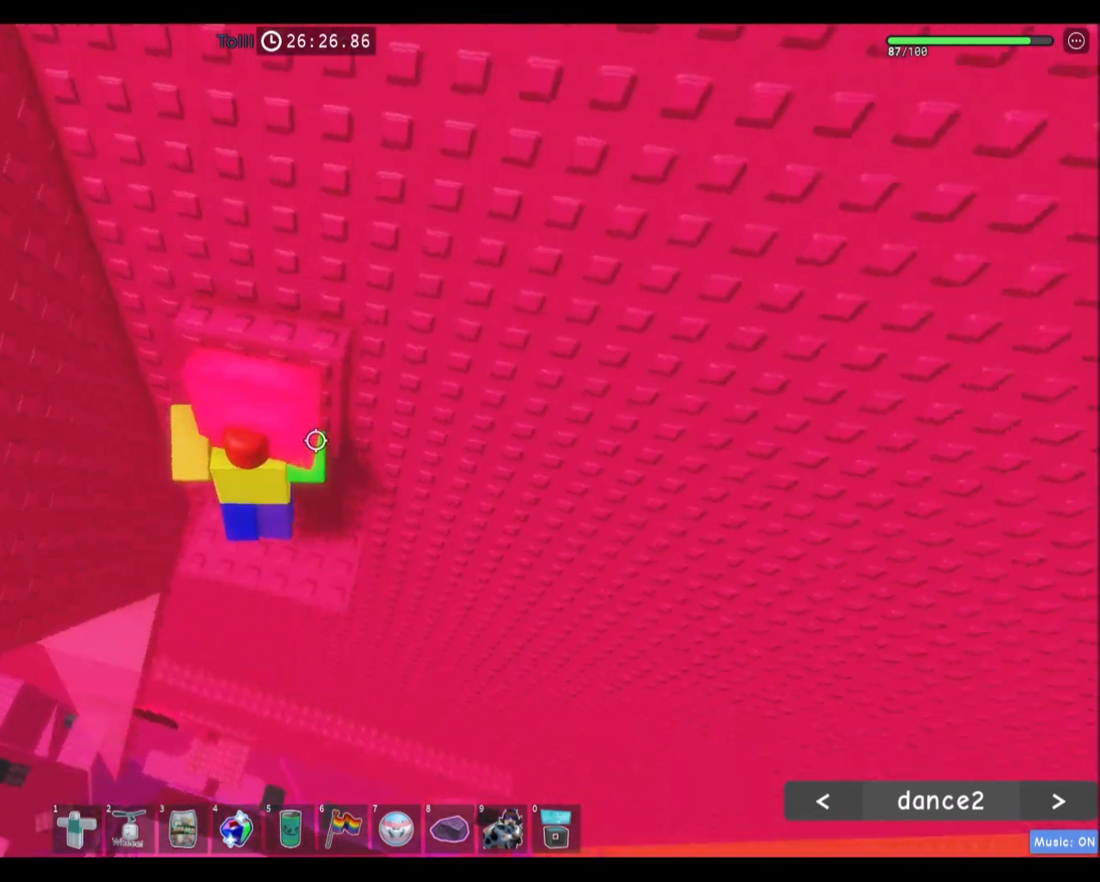
{"keys": ["a"], "mouse": [], "events": [[100, "w", "up"], [467, "a", "down"]]}
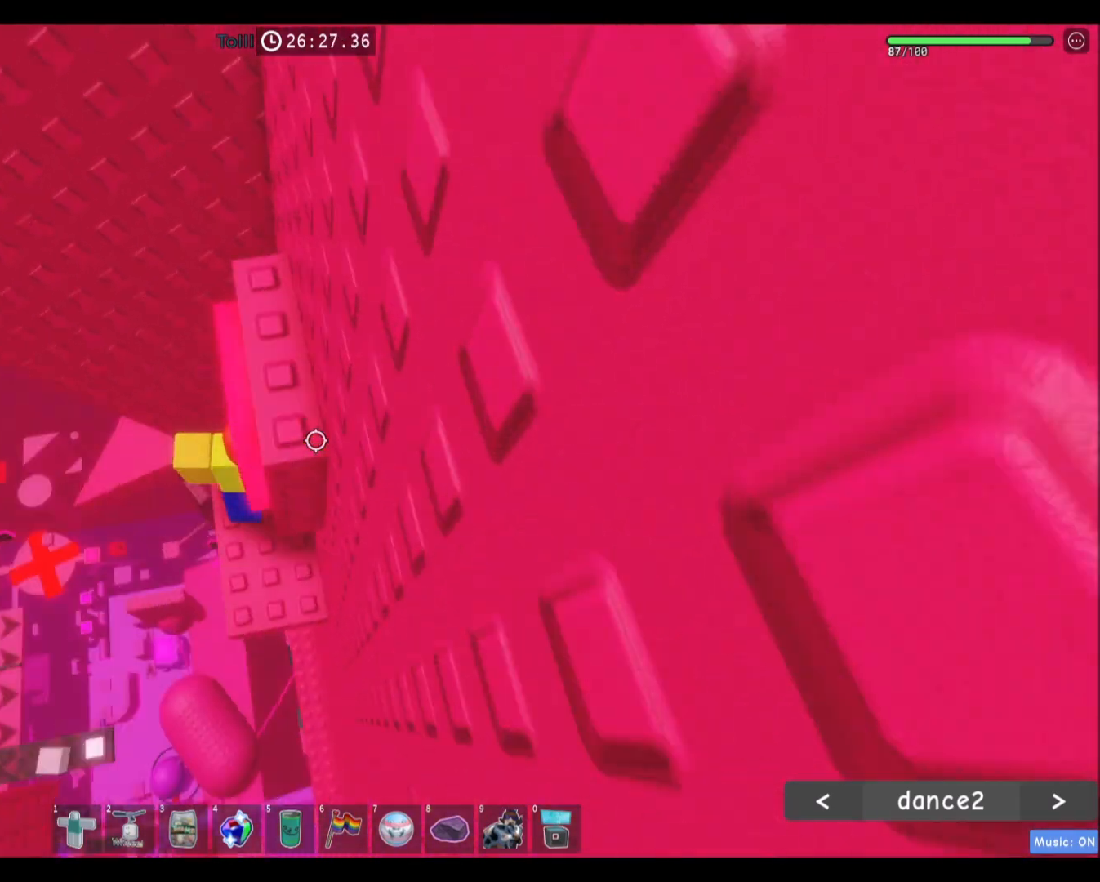
{"keys": [], "mouse": [], "events": [[134, "space", "down"], [301, "space", "up"], [334, "a", "up"]]}
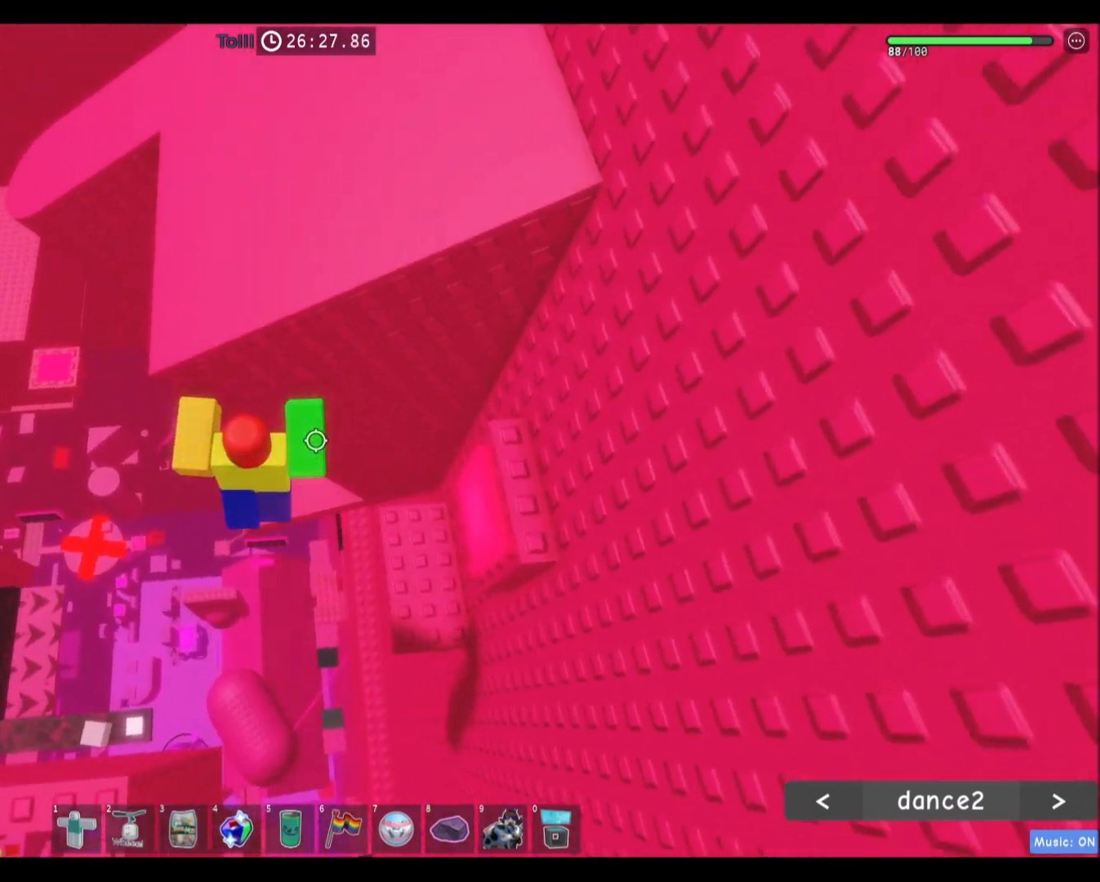
{"keys": ["a", "w"], "mouse": [], "events": [[33, "w", "down"], [367, "a", "down"]]}
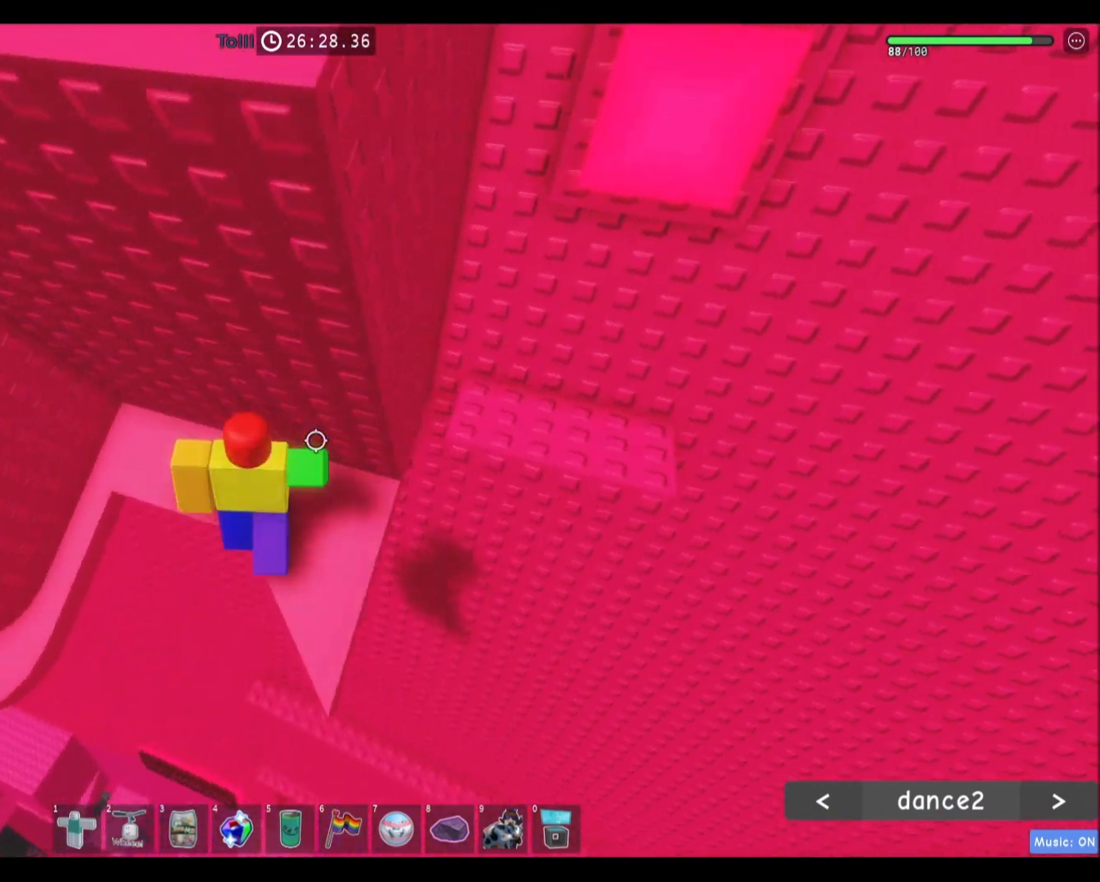
{"keys": ["a"], "mouse": [], "events": [[301, "w", "up"]]}
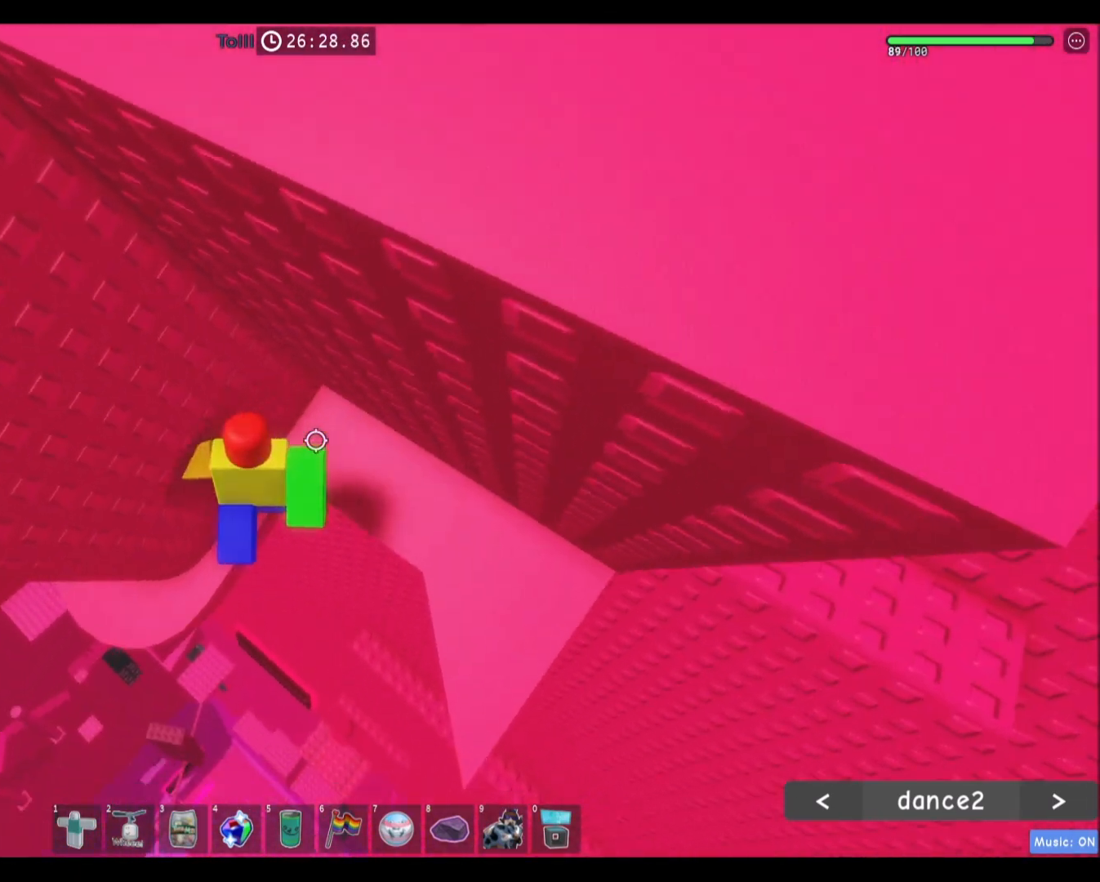
{"keys": [], "mouse": [], "events": [[334, "a", "up"]]}
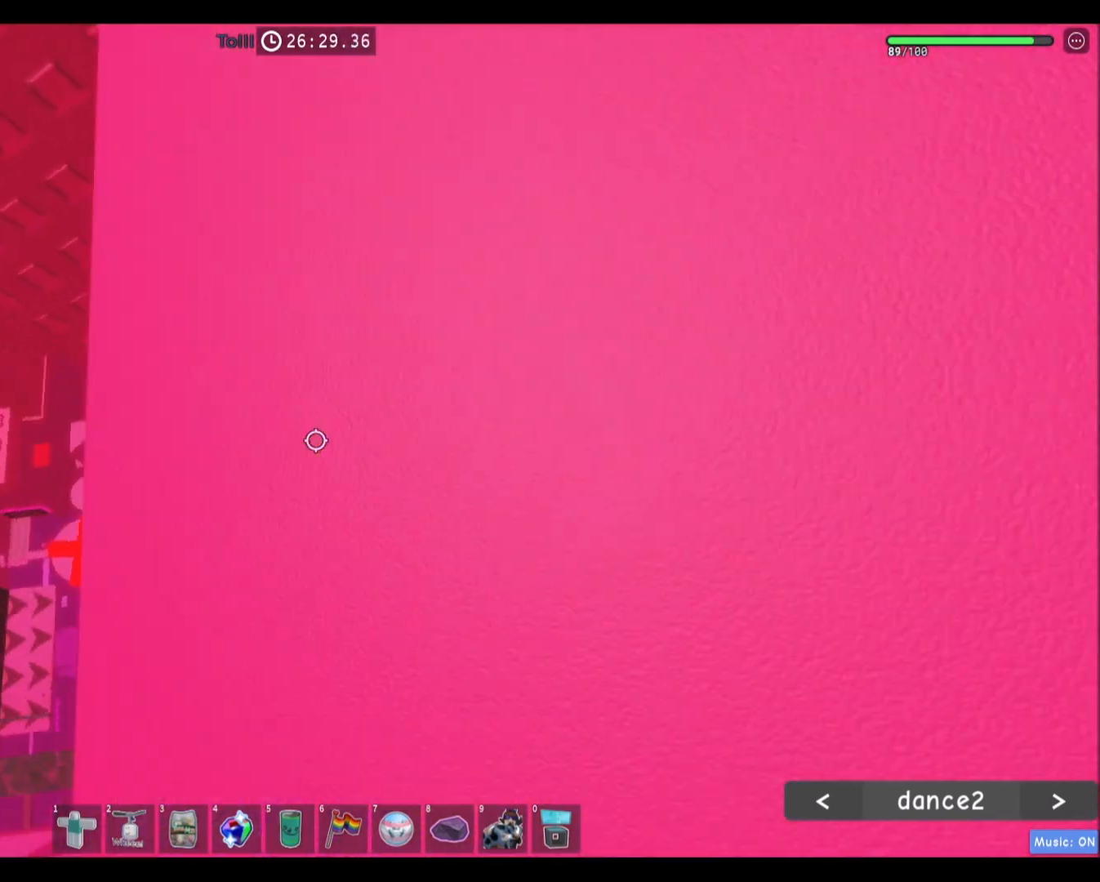
{"keys": ["a"], "mouse": [], "events": [[34, "a", "down"], [167, "space", "down"], [367, "space", "up"]]}
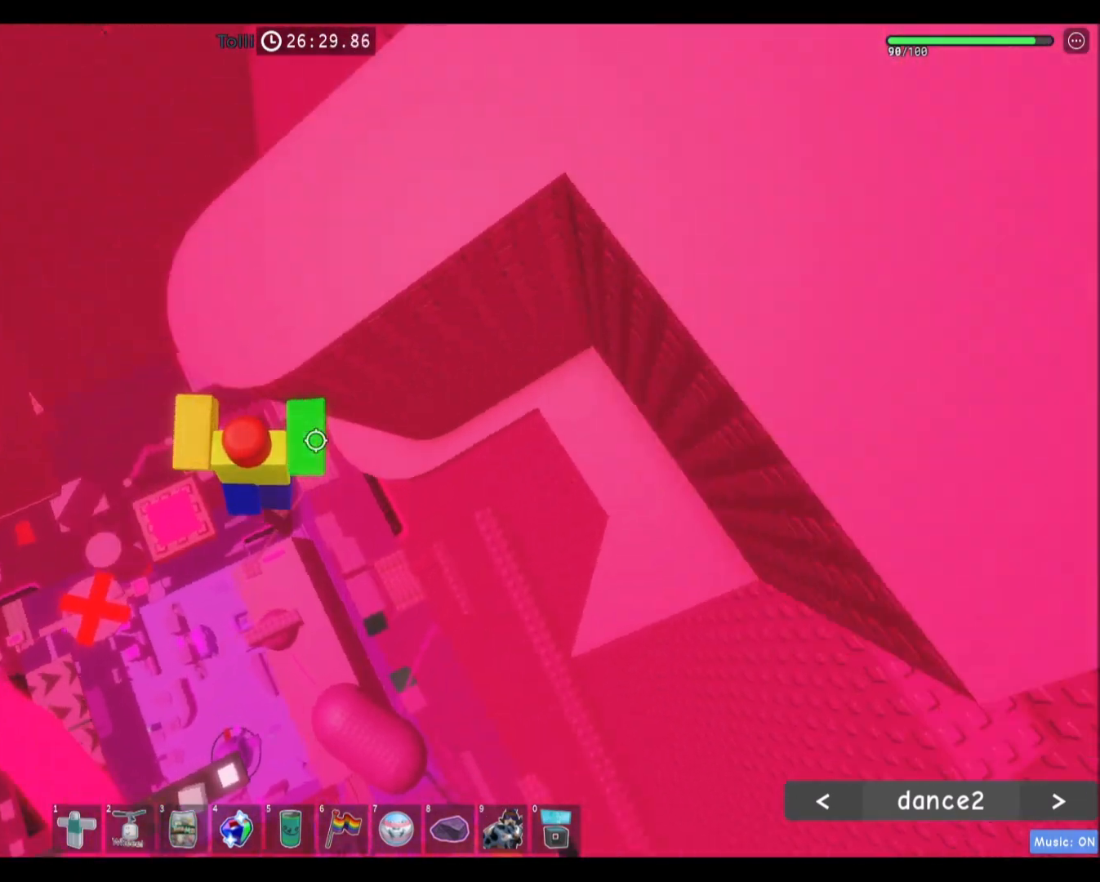
{"keys": [], "mouse": [], "events": [[267, "a", "up"]]}
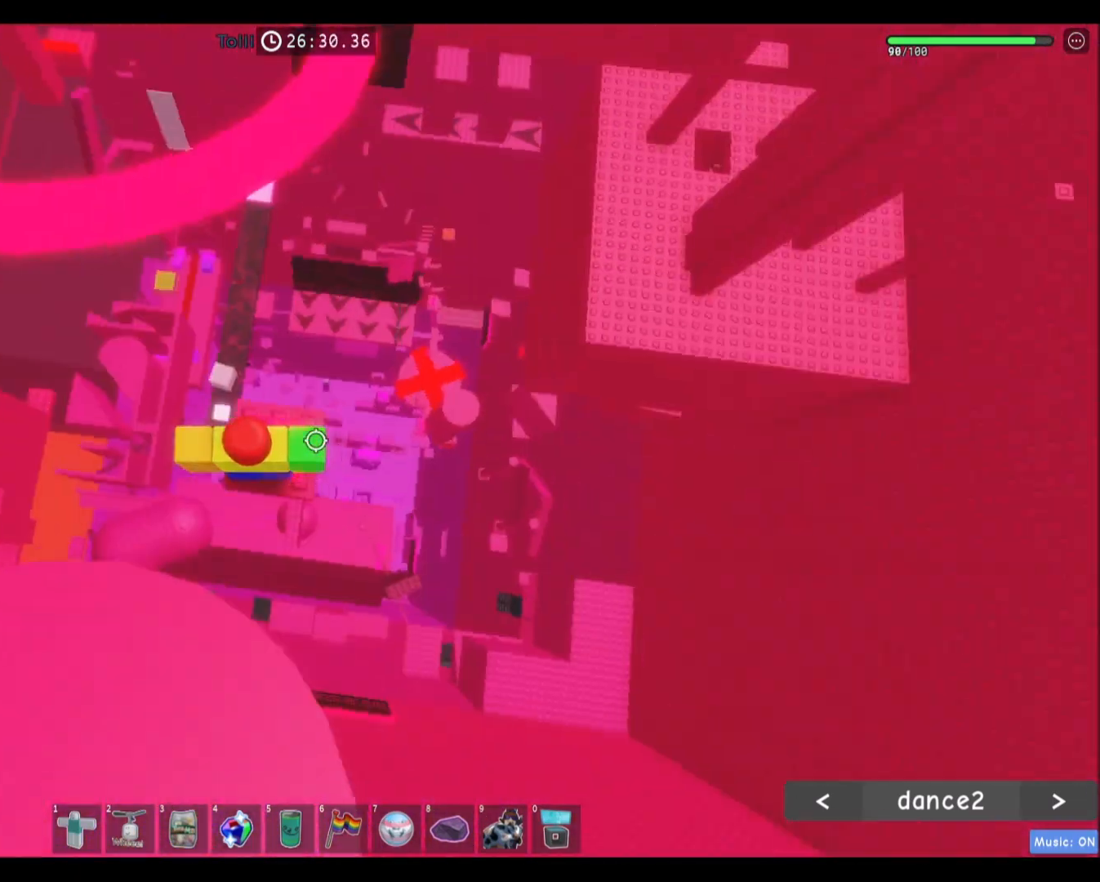
{"keys": ["a", "w"], "mouse": [], "events": [[34, "w", "down"], [167, "space", "down"], [367, "space", "up"], [401, "a", "down"]]}